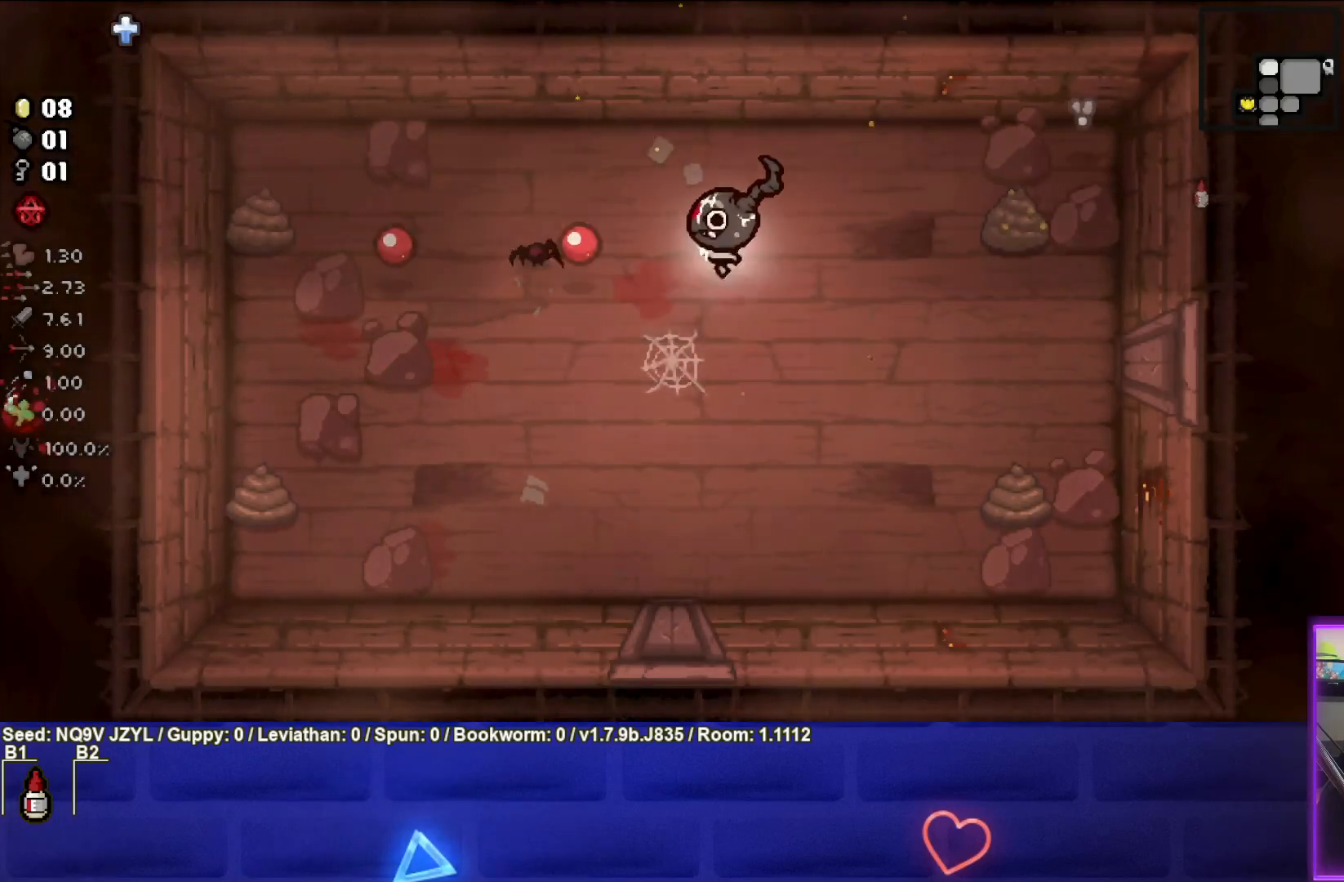
Gameplay with a controller (PlayStation layout); each line is a JSON object with the inputs held at the frame after it. "events" lists button and stick changes between this image and that frame as [ms after this image, input, new state], when the widget could be followed in between. Not read: right_stick.
{"buttons": [], "left_stick": "down-left", "events": [[50, "left_stick", "center"], [117, "left_stick", "down"], [267, "left_stick", "down-left"], [283, "SQUARE", "up"]]}
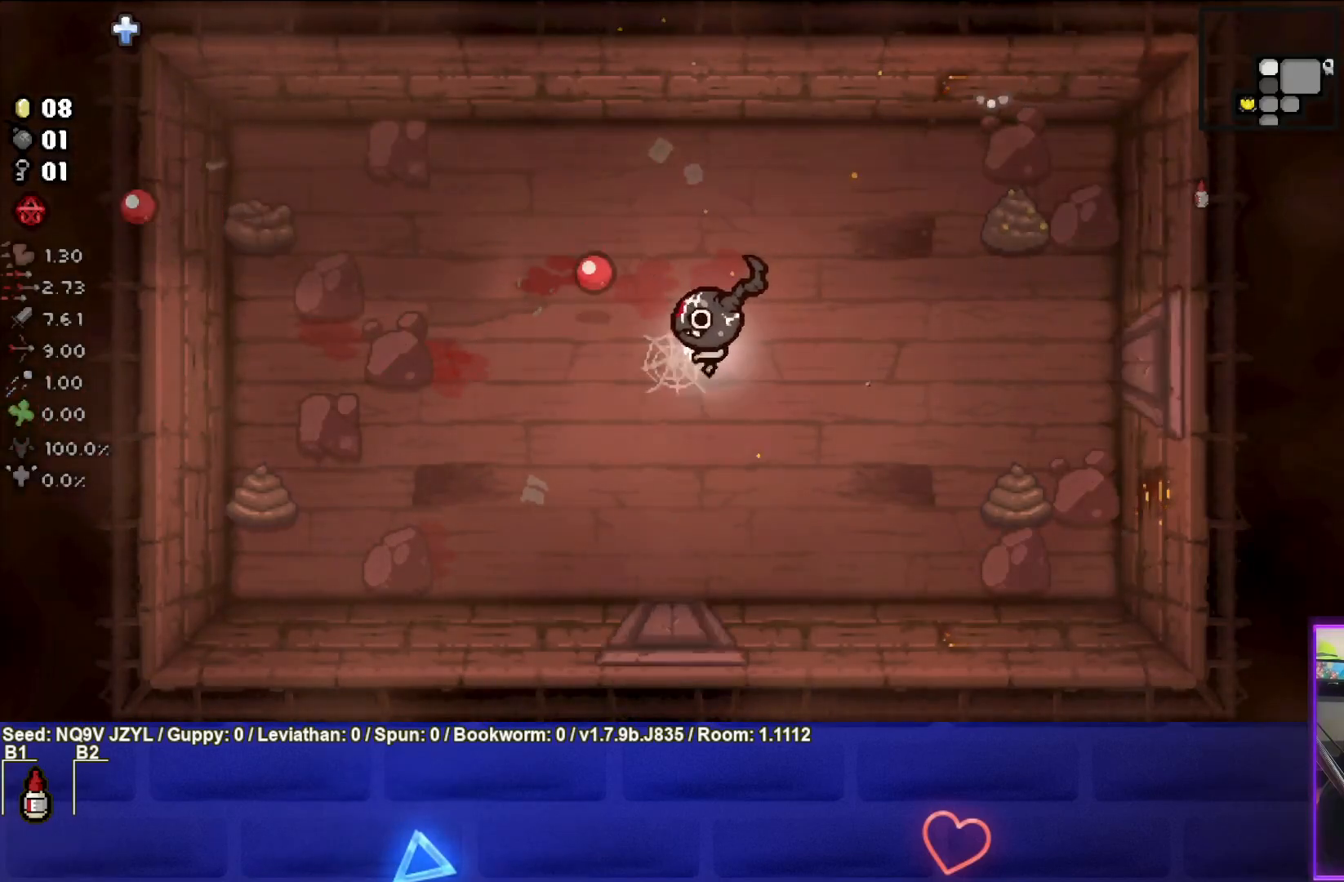
{"buttons": [], "left_stick": "up-right", "events": [[267, "left_stick", "center"], [400, "left_stick", "up-right"]]}
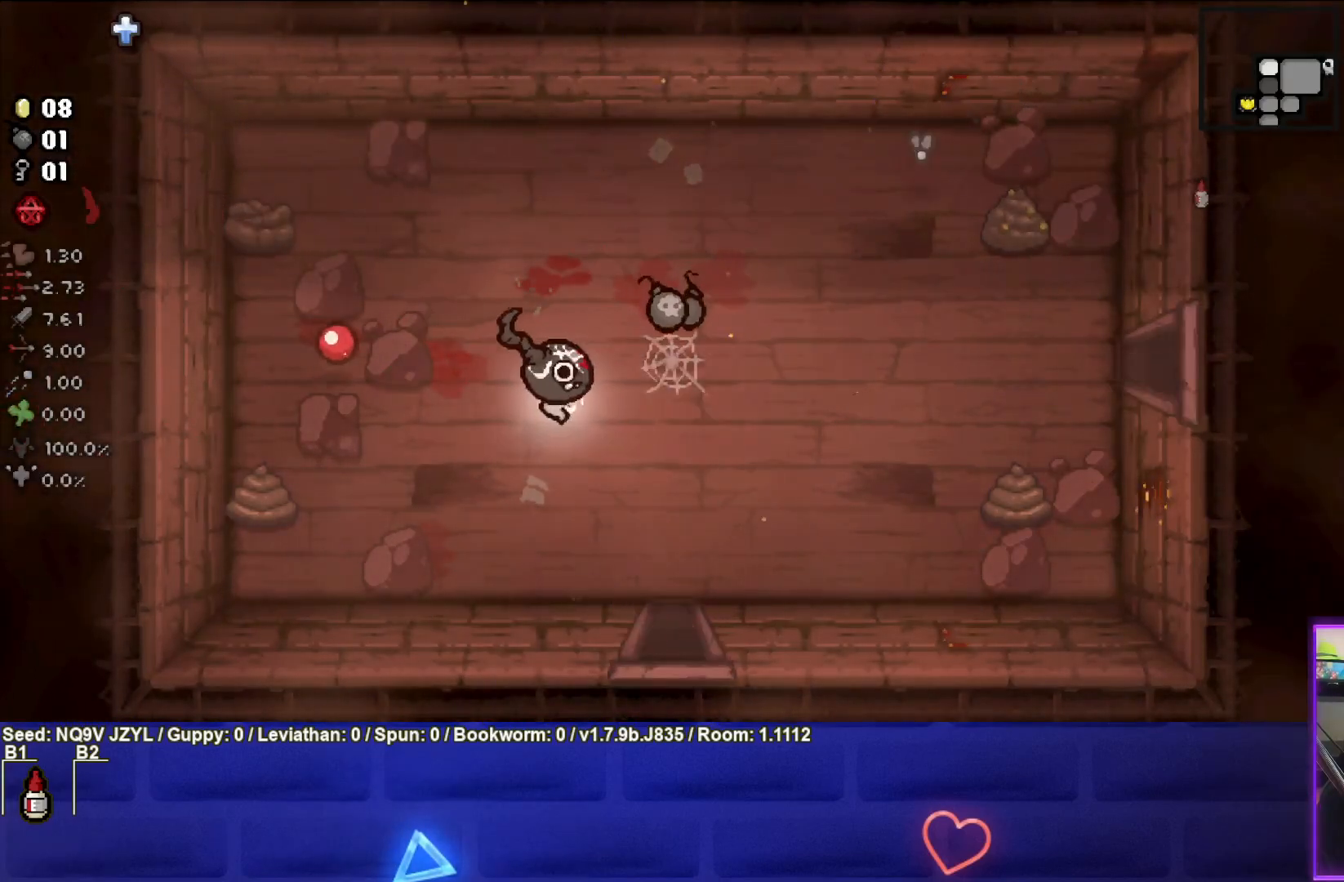
{"buttons": [], "left_stick": "down", "events": [[150, "left_stick", "right"], [333, "left_stick", "down"]]}
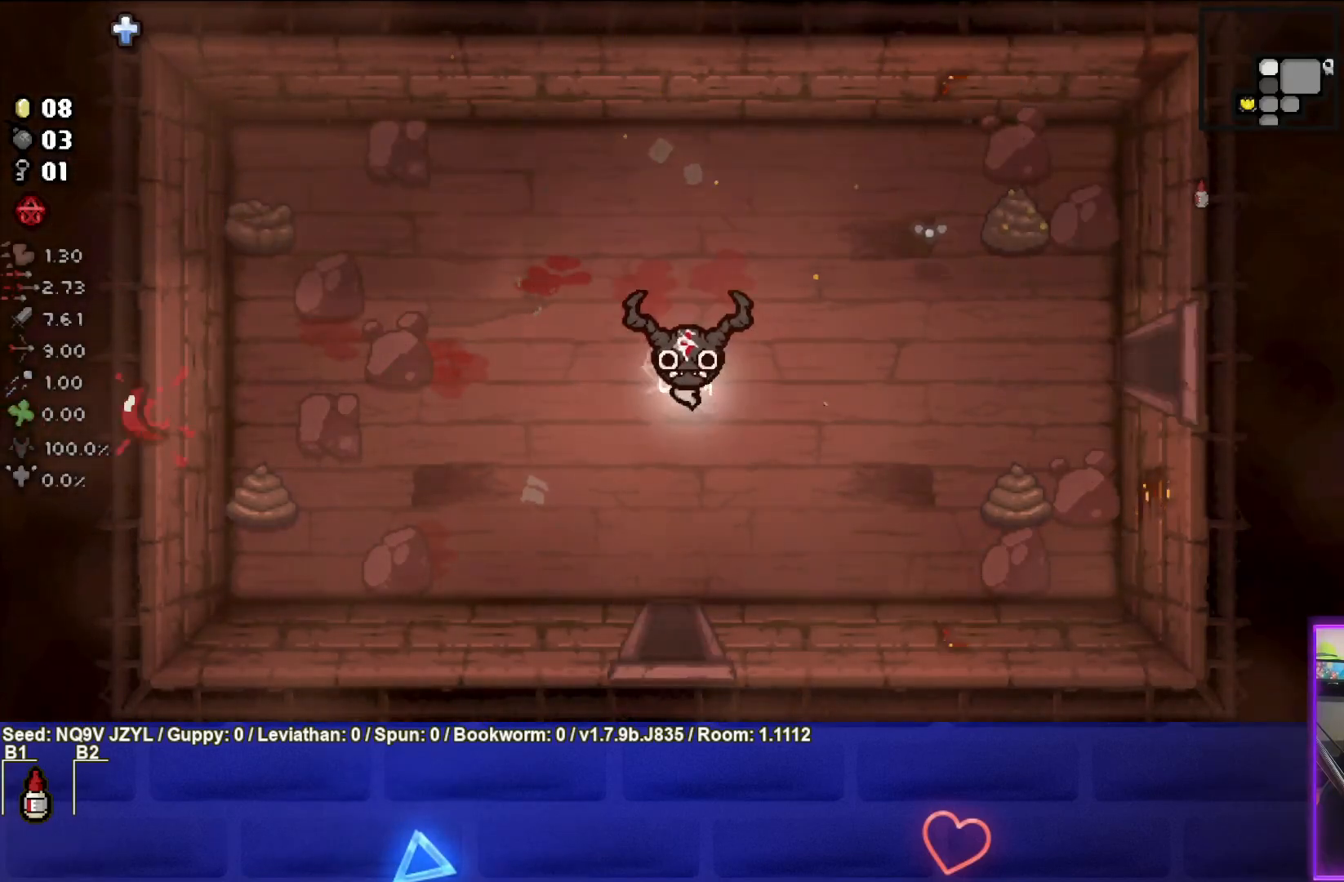
{"buttons": [], "left_stick": "down", "events": []}
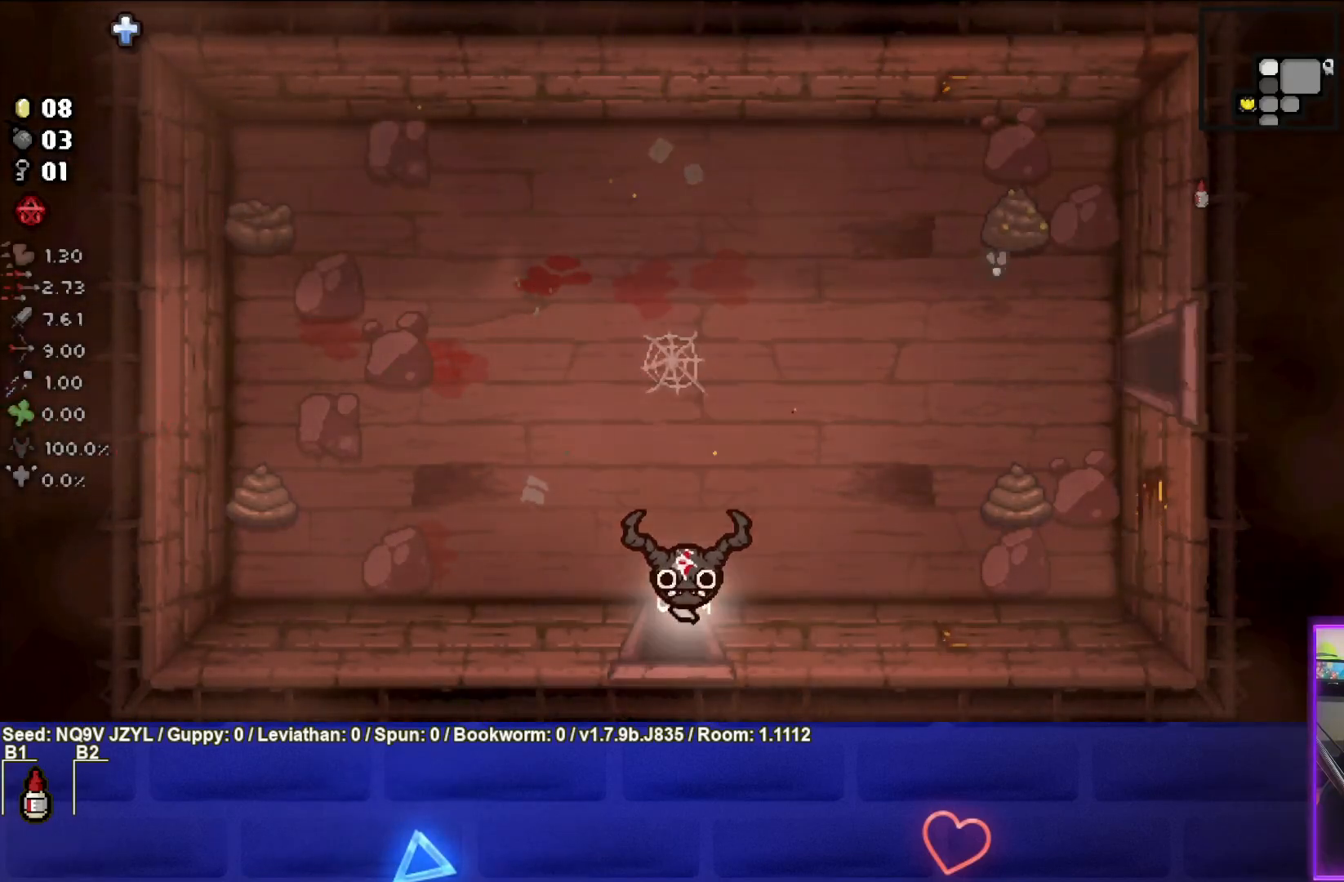
{"buttons": ["CROSS"], "left_stick": "center", "events": [[100, "left_stick", "center"], [350, "CROSS", "down"]]}
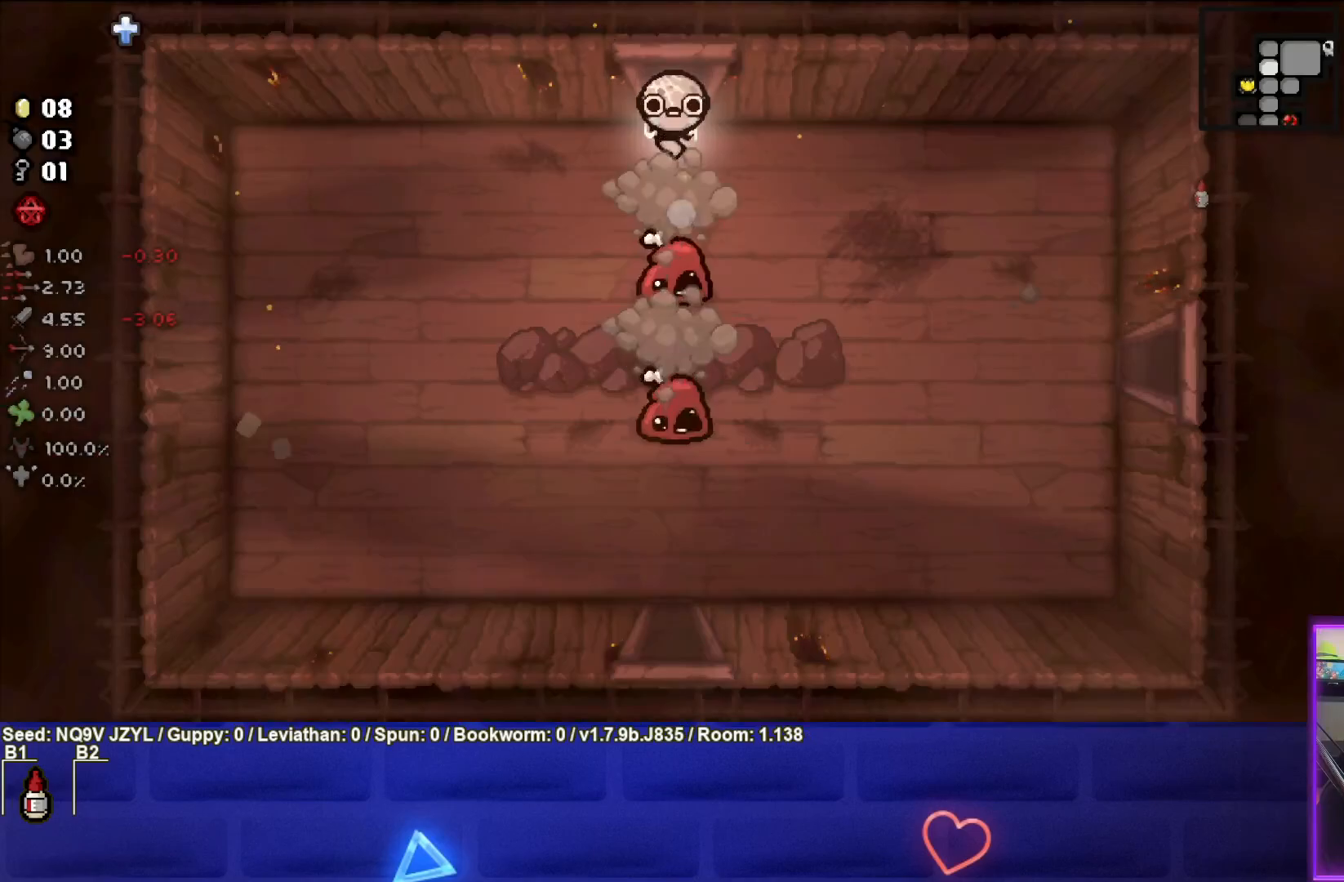
{"buttons": ["CROSS"], "left_stick": "center", "events": [[183, "left_stick", "down-left"], [350, "left_stick", "right"], [467, "left_stick", "center"]]}
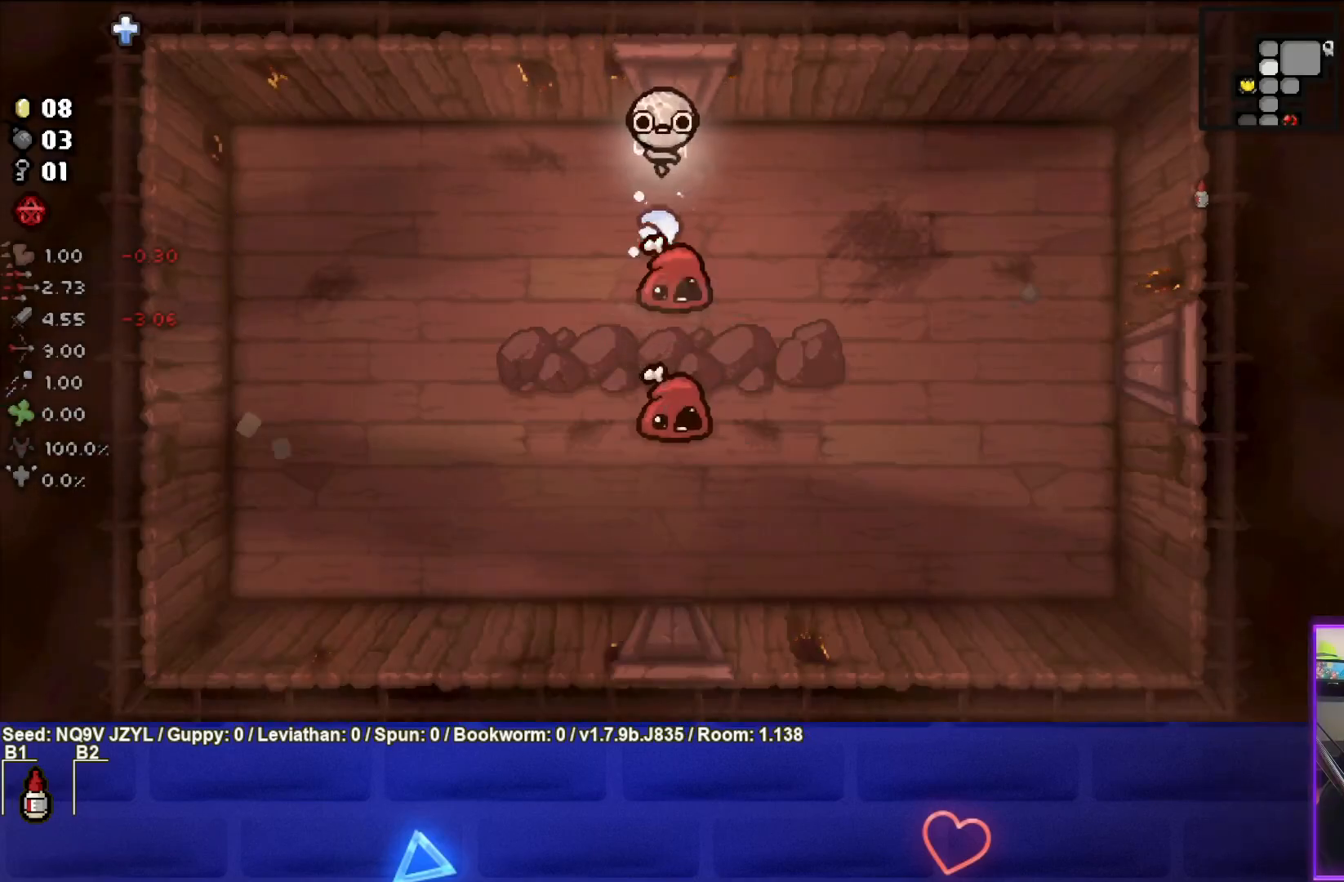
{"buttons": [], "left_stick": "left", "events": [[150, "left_stick", "up-left"], [283, "left_stick", "left"], [367, "CROSS", "up"]]}
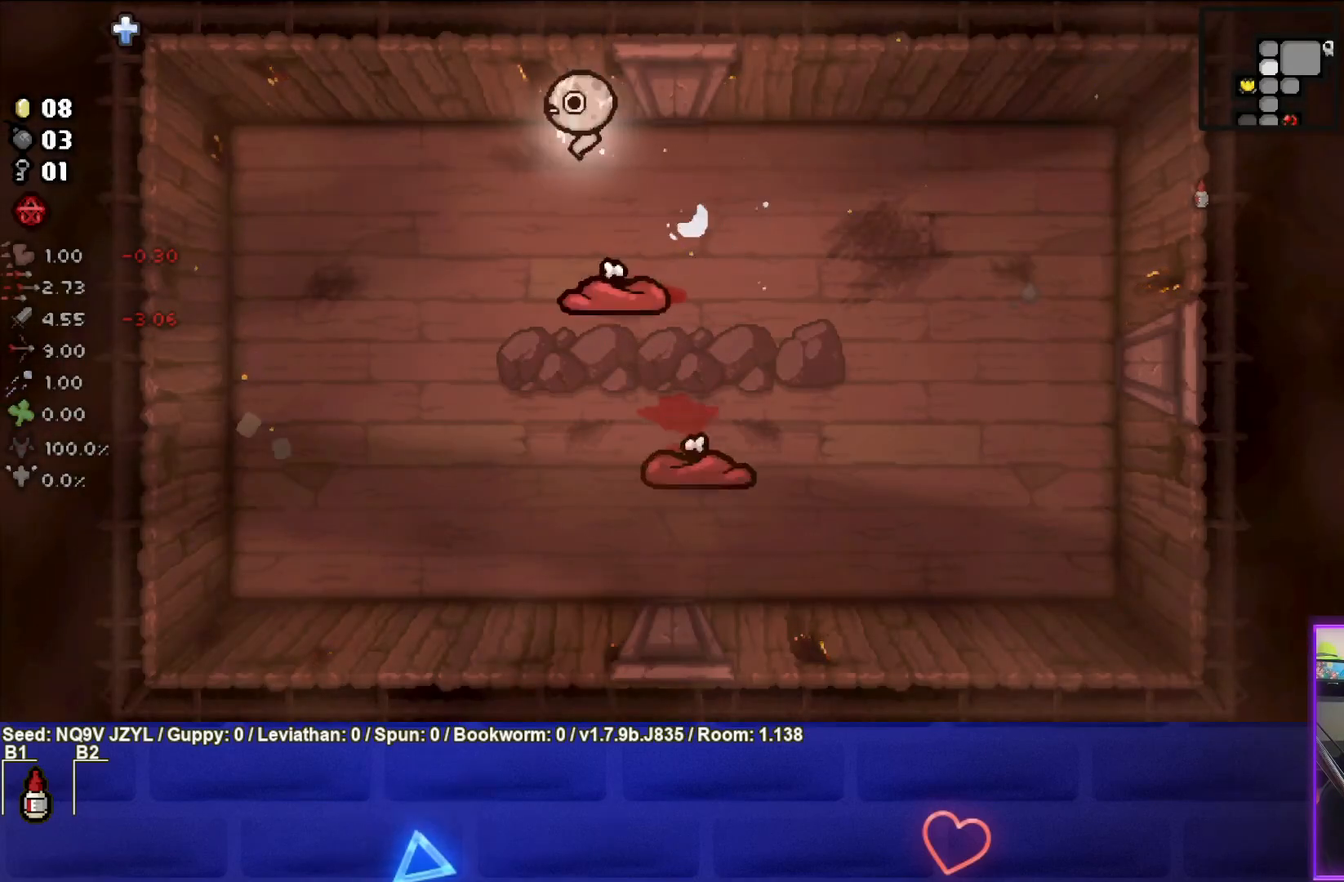
{"buttons": ["CIRCLE"], "left_stick": "up-left", "events": [[17, "left_stick", "down-left"], [283, "CIRCLE", "down"], [500, "left_stick", "up-left"]]}
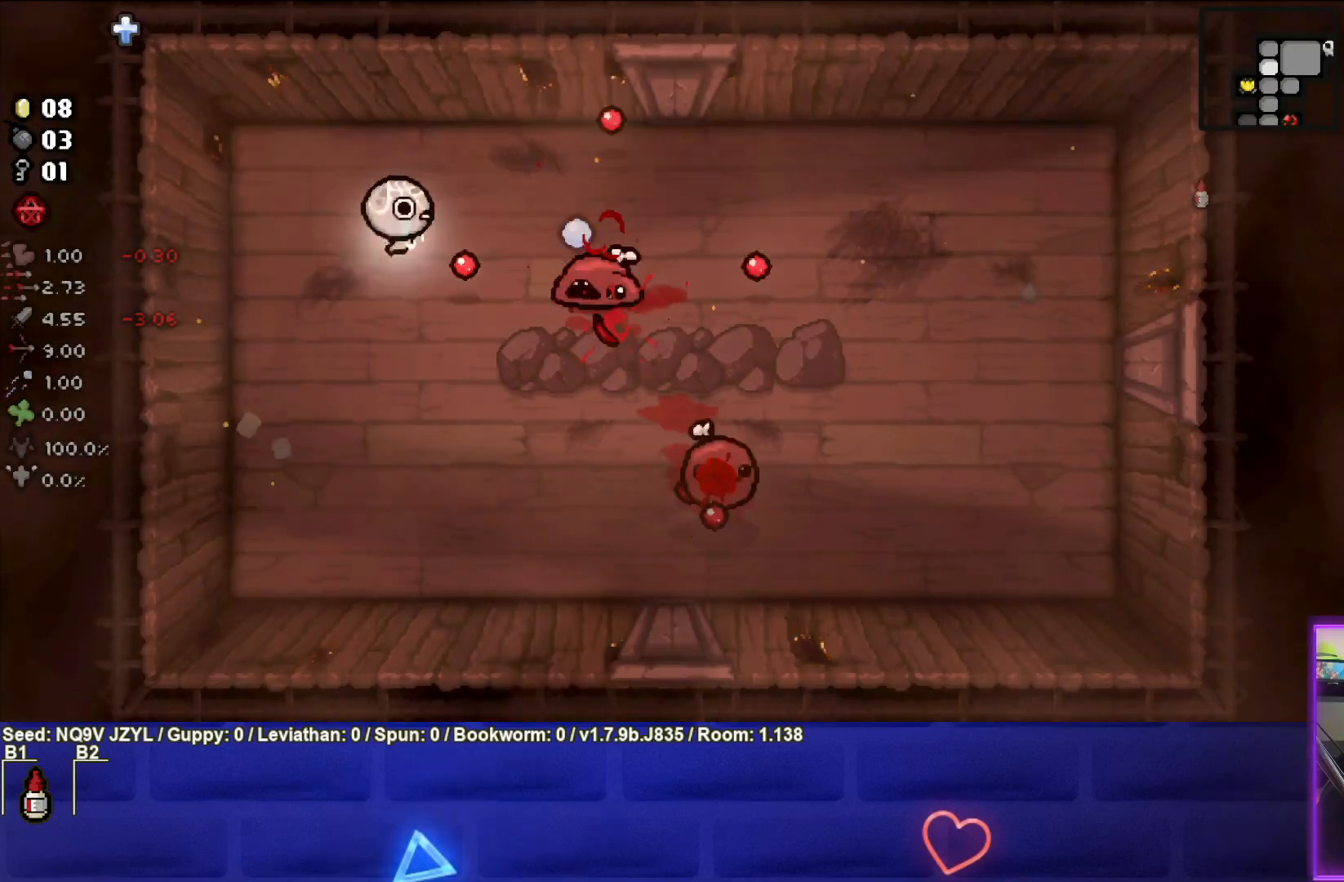
{"buttons": [], "left_stick": "down-right", "events": [[17, "CIRCLE", "up"], [83, "CIRCLE", "down"], [217, "CIRCLE", "up"], [350, "left_stick", "down-right"]]}
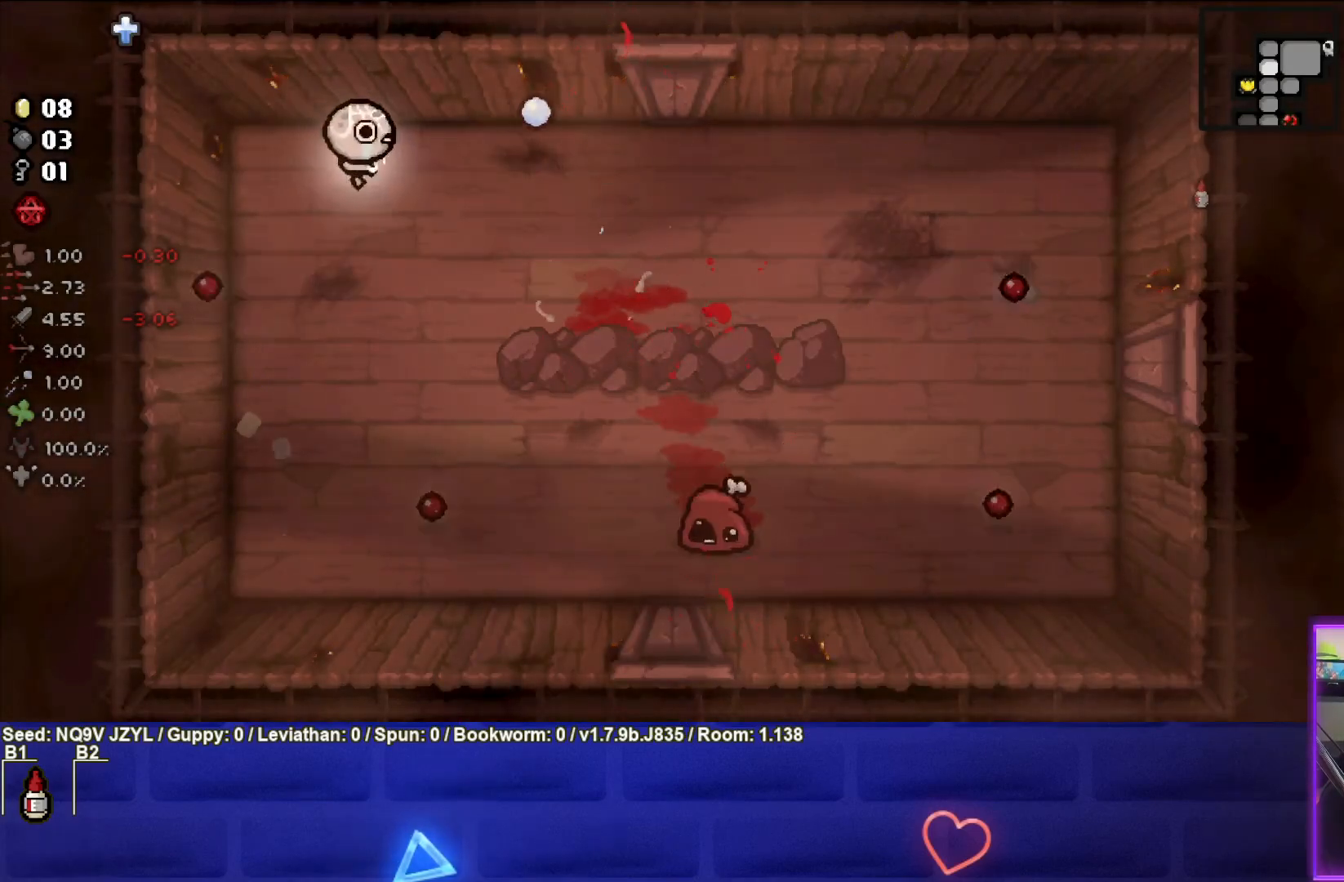
{"buttons": ["CIRCLE"], "left_stick": "down", "events": [[17, "left_stick", "down"], [433, "CIRCLE", "down"]]}
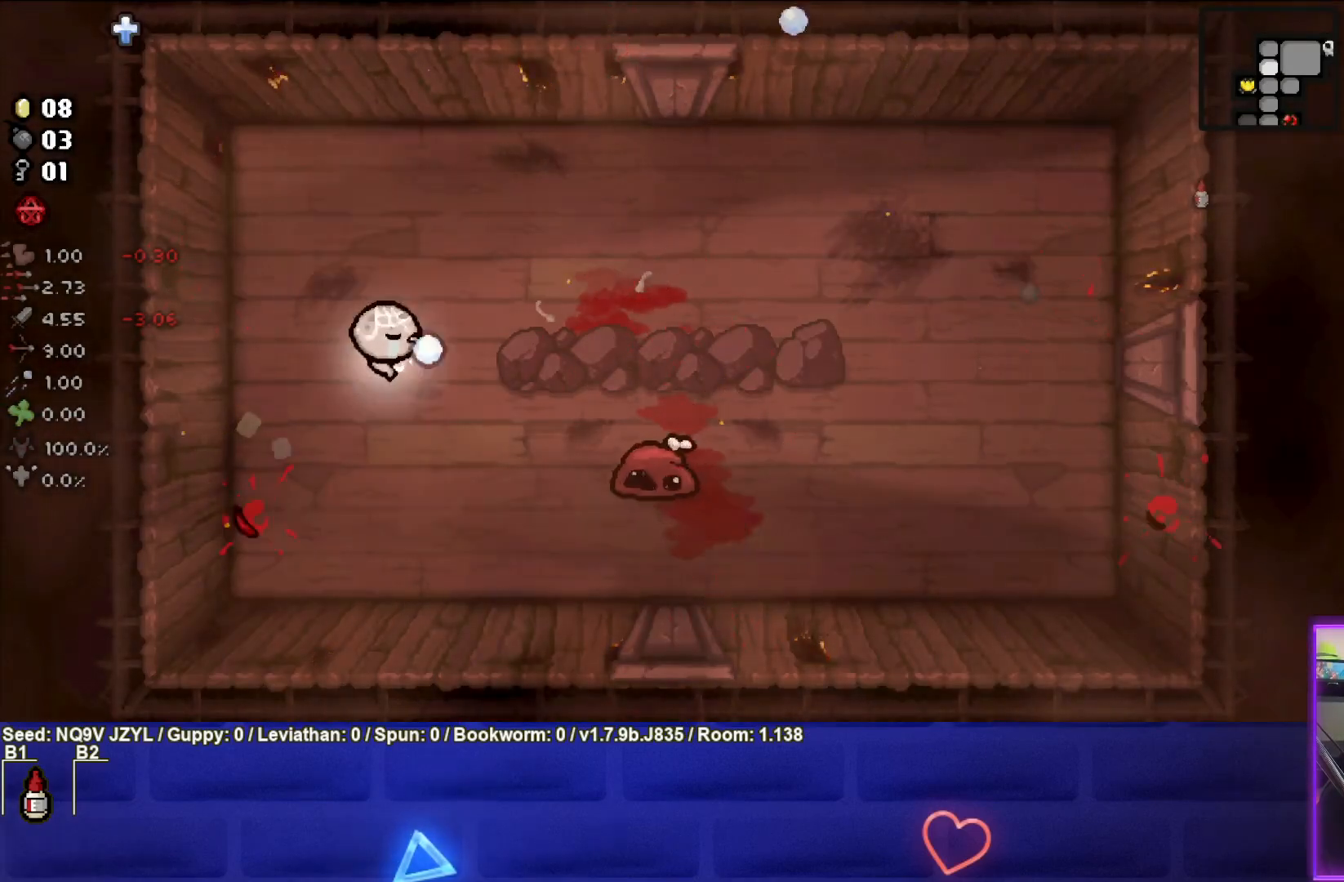
{"buttons": [], "left_stick": "up", "events": [[33, "left_stick", "center"], [117, "CIRCLE", "up"], [167, "CIRCLE", "down"], [167, "left_stick", "left"], [300, "left_stick", "up-left"], [333, "CIRCLE", "up"], [450, "left_stick", "up"]]}
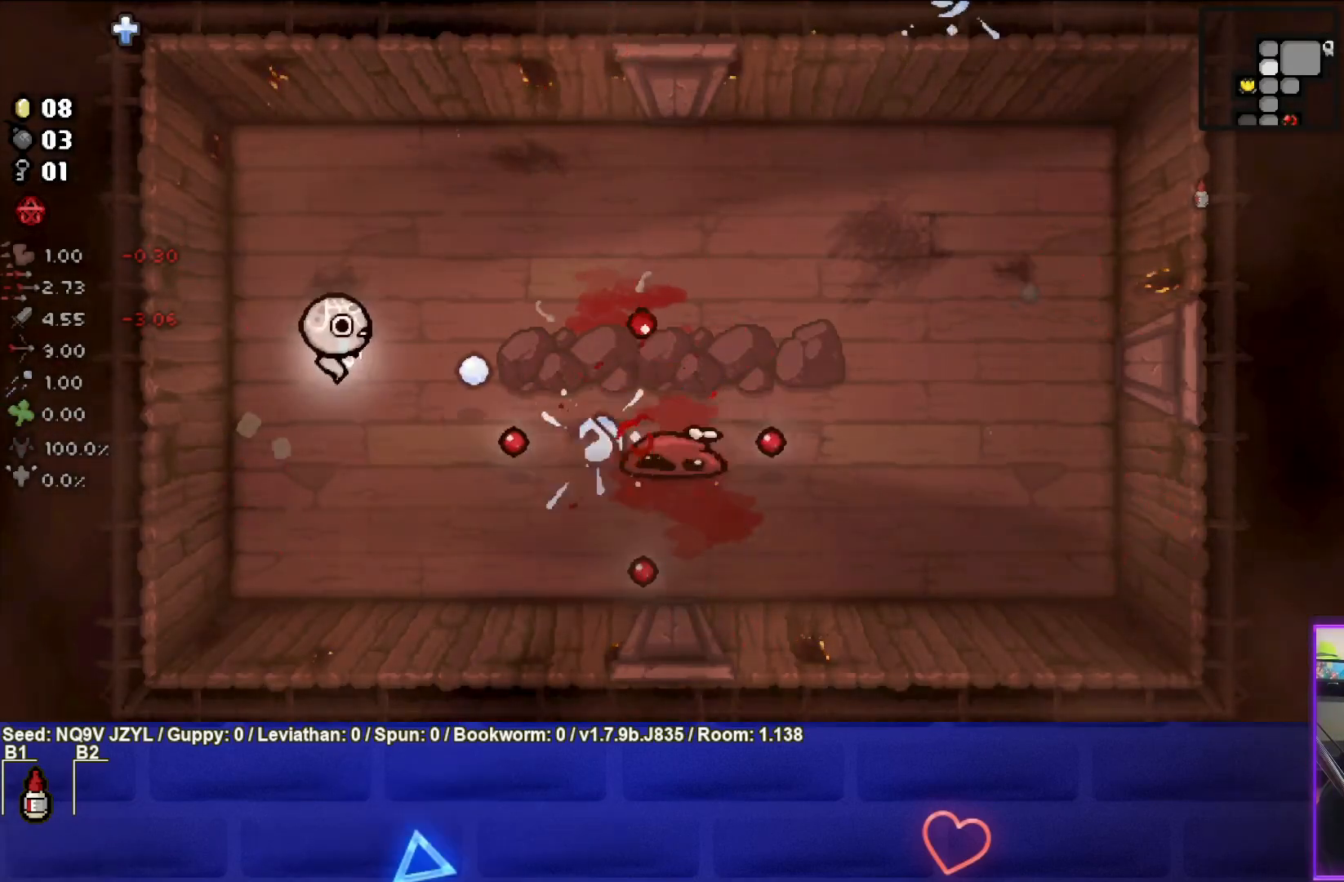
{"buttons": ["CIRCLE"], "left_stick": "down-right", "events": [[150, "left_stick", "right"], [250, "left_stick", "down-right"], [483, "CIRCLE", "down"]]}
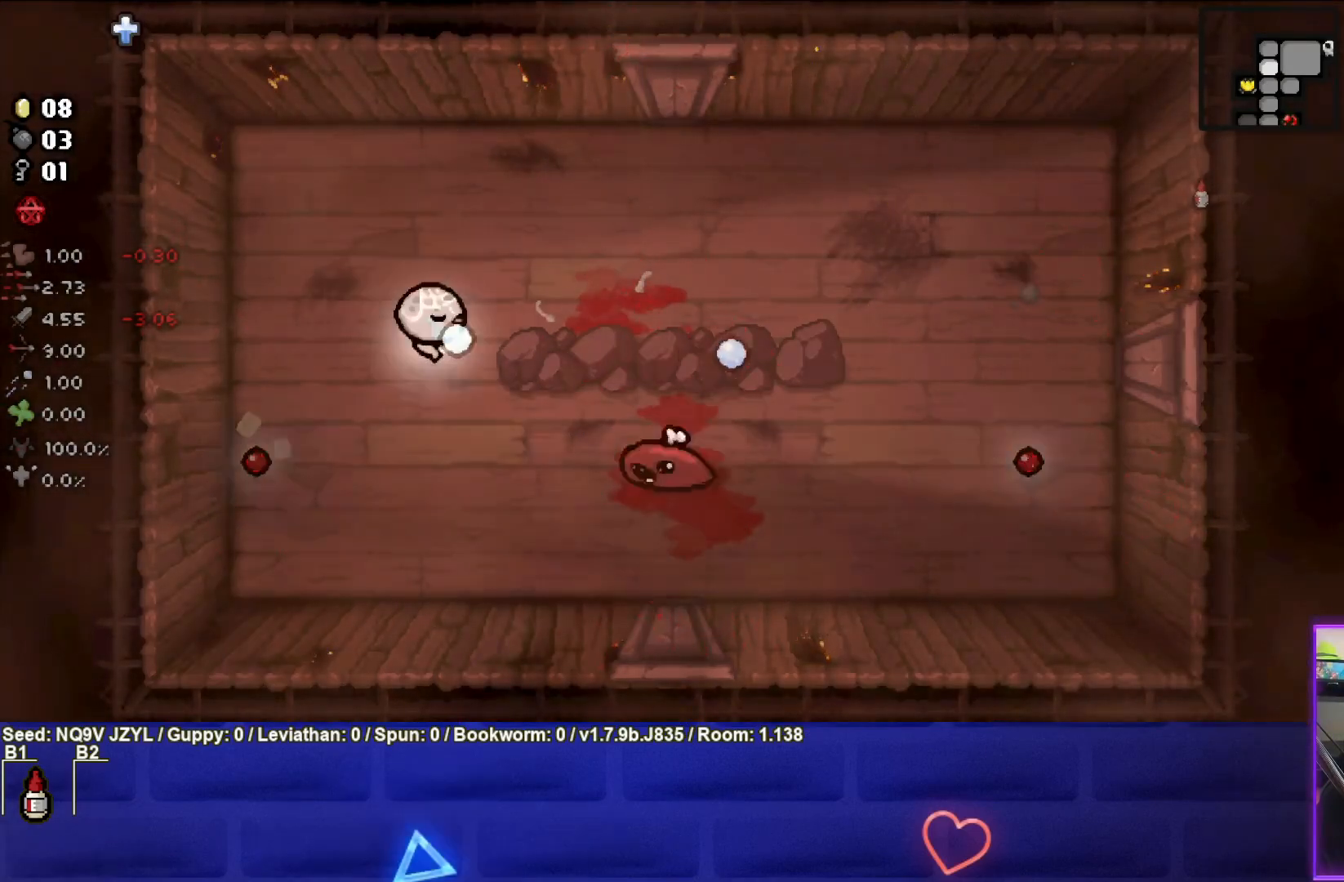
{"buttons": ["CIRCLE"], "left_stick": "left", "events": [[183, "left_stick", "down-left"], [483, "left_stick", "left"]]}
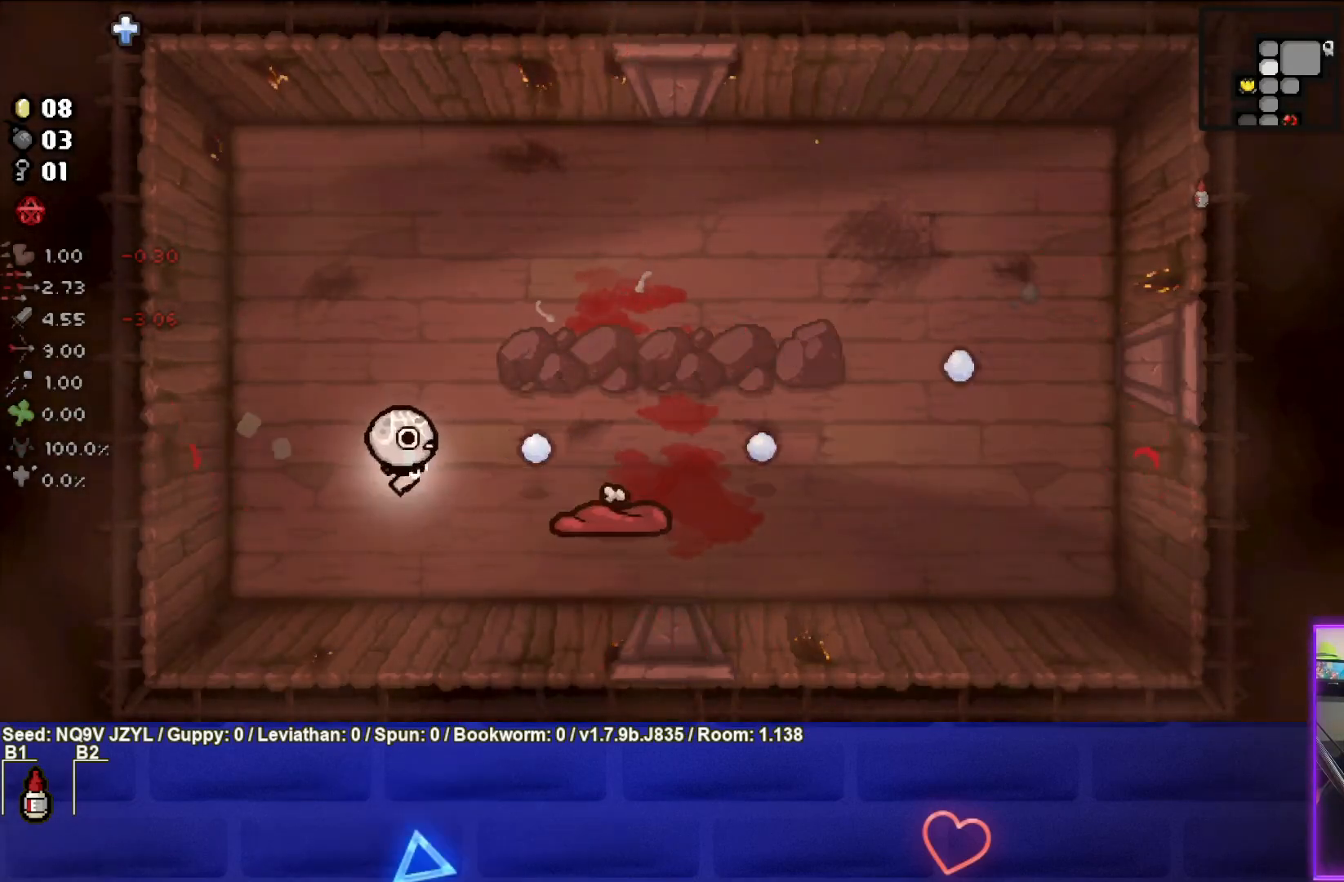
{"buttons": [], "left_stick": "up", "events": [[200, "CIRCLE", "up"], [267, "left_stick", "center"], [283, "CIRCLE", "down"], [350, "left_stick", "up"], [450, "CIRCLE", "up"]]}
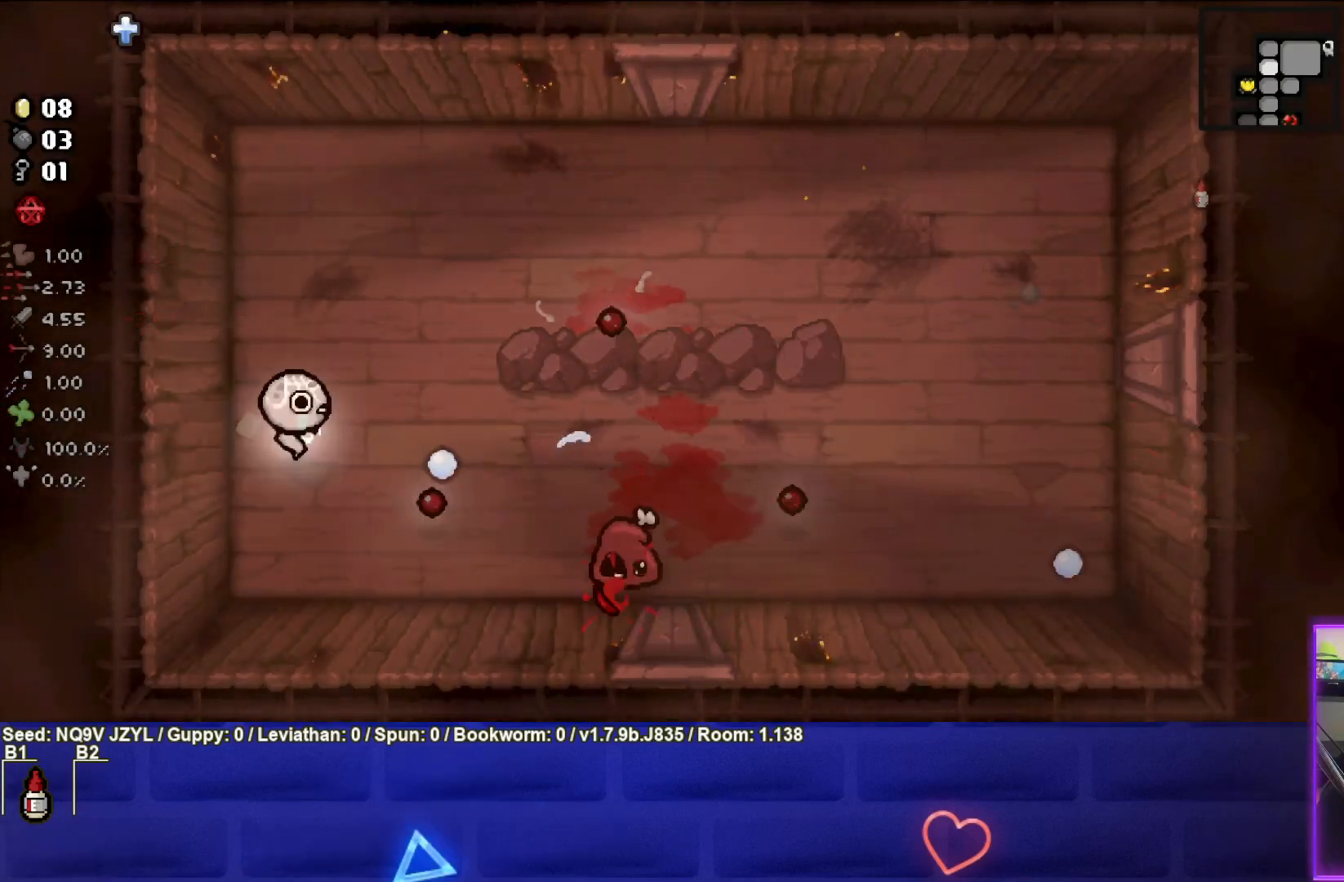
{"buttons": ["CIRCLE"], "left_stick": "down", "events": [[17, "left_stick", "up-right"], [117, "left_stick", "right"], [250, "left_stick", "down-right"], [367, "left_stick", "down"], [400, "CIRCLE", "down"]]}
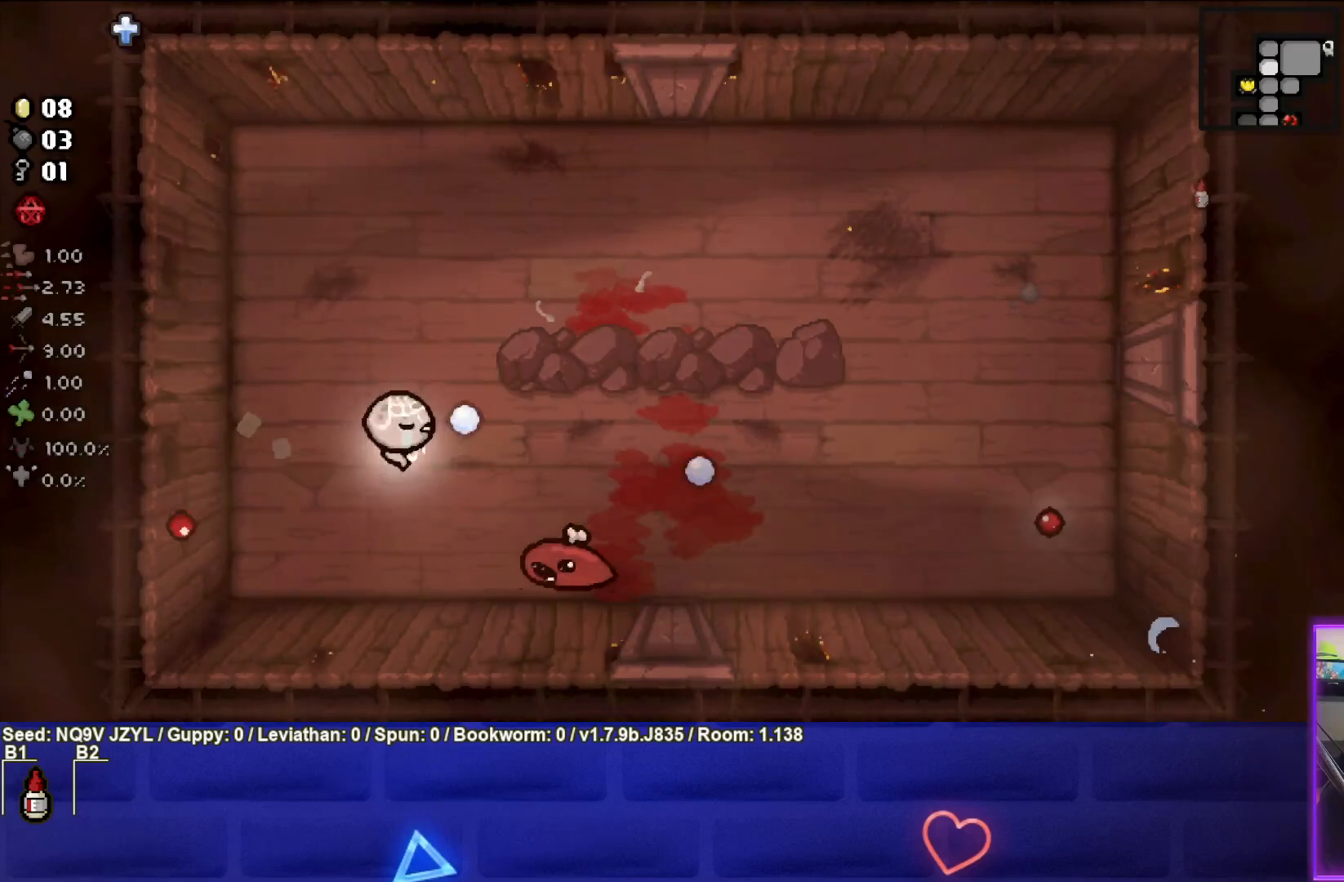
{"buttons": ["CIRCLE"], "left_stick": "left", "events": [[33, "left_stick", "center"], [150, "left_stick", "down-left"], [317, "left_stick", "center"], [433, "left_stick", "left"]]}
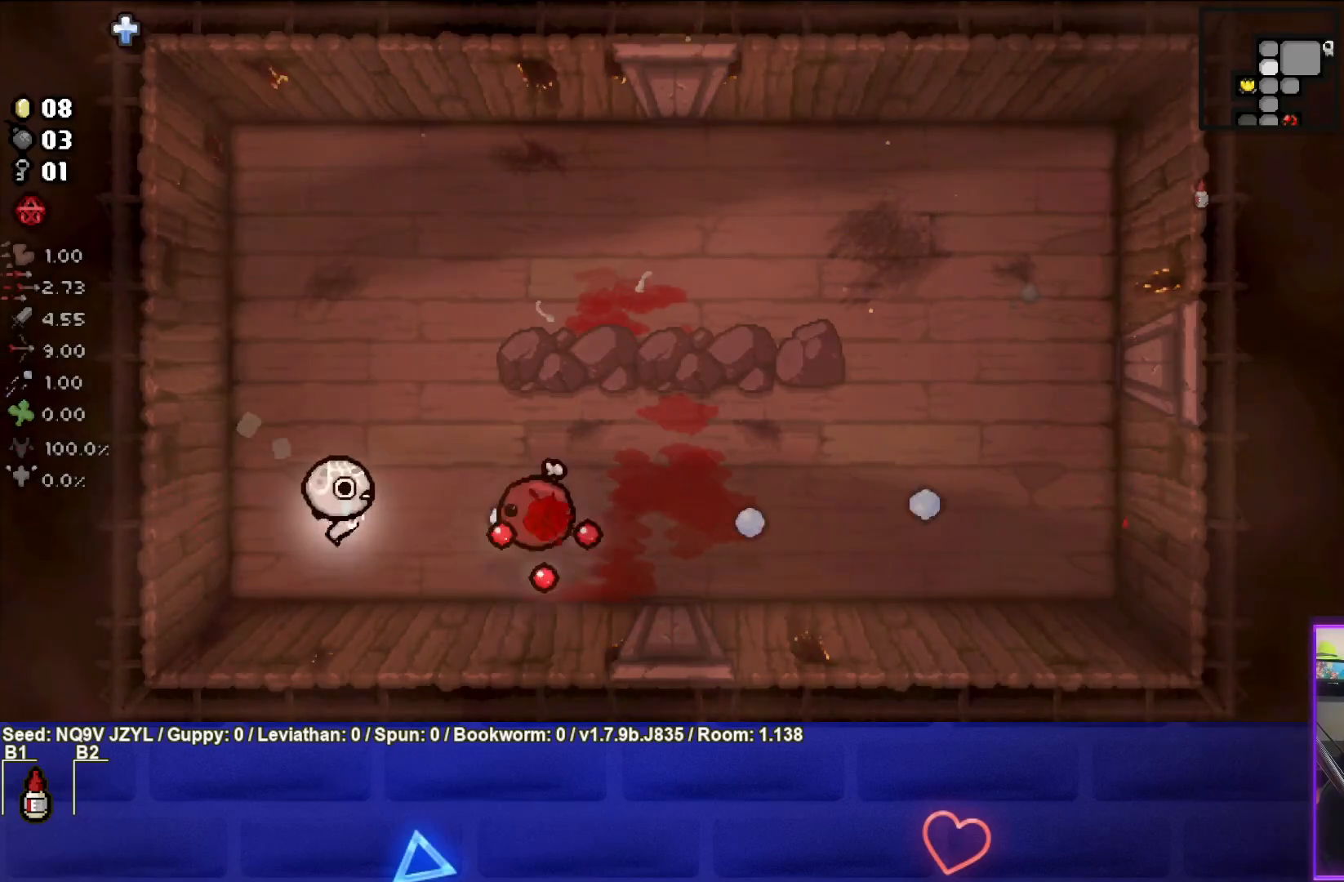
{"buttons": [], "left_stick": "down-right", "events": [[100, "left_stick", "up"], [133, "CIRCLE", "up"], [183, "CIRCLE", "down"], [350, "CIRCLE", "up"], [367, "left_stick", "right"], [450, "left_stick", "down-right"]]}
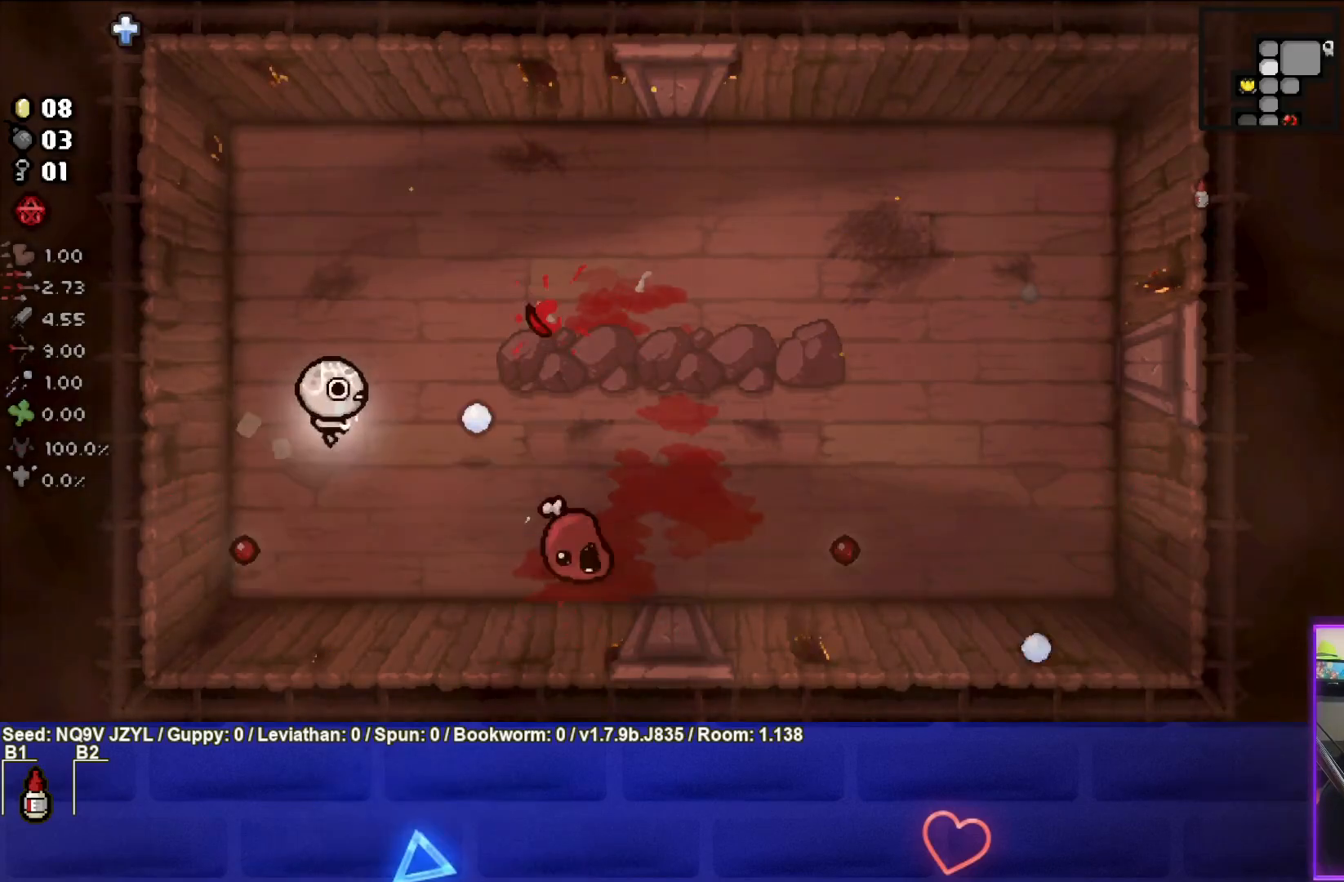
{"buttons": ["CIRCLE"], "left_stick": "left", "events": [[117, "CIRCLE", "down"], [233, "left_stick", "center"], [300, "left_stick", "left"]]}
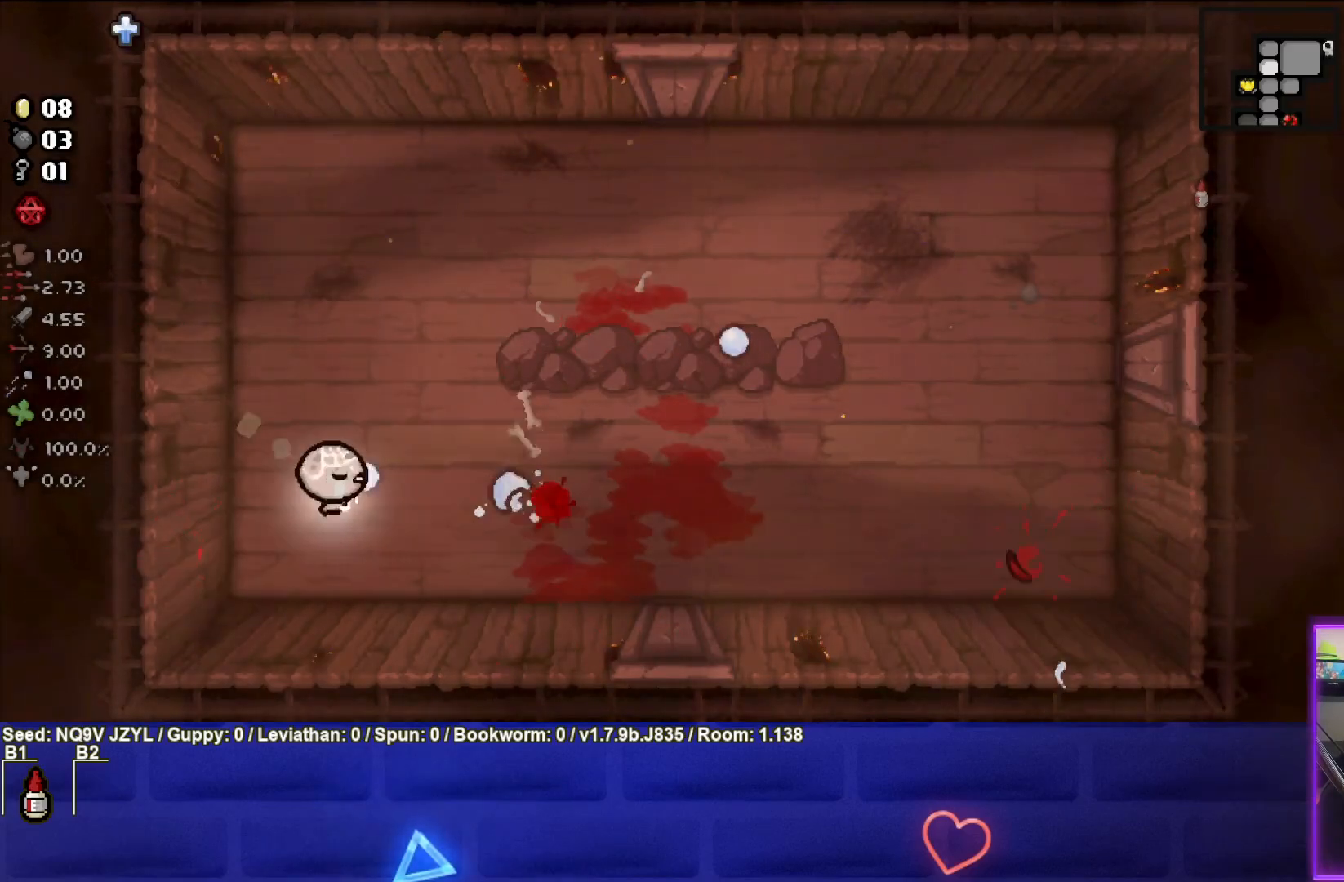
{"buttons": [], "left_stick": "right", "events": [[183, "left_stick", "up"], [217, "CIRCLE", "up"], [367, "left_stick", "right"]]}
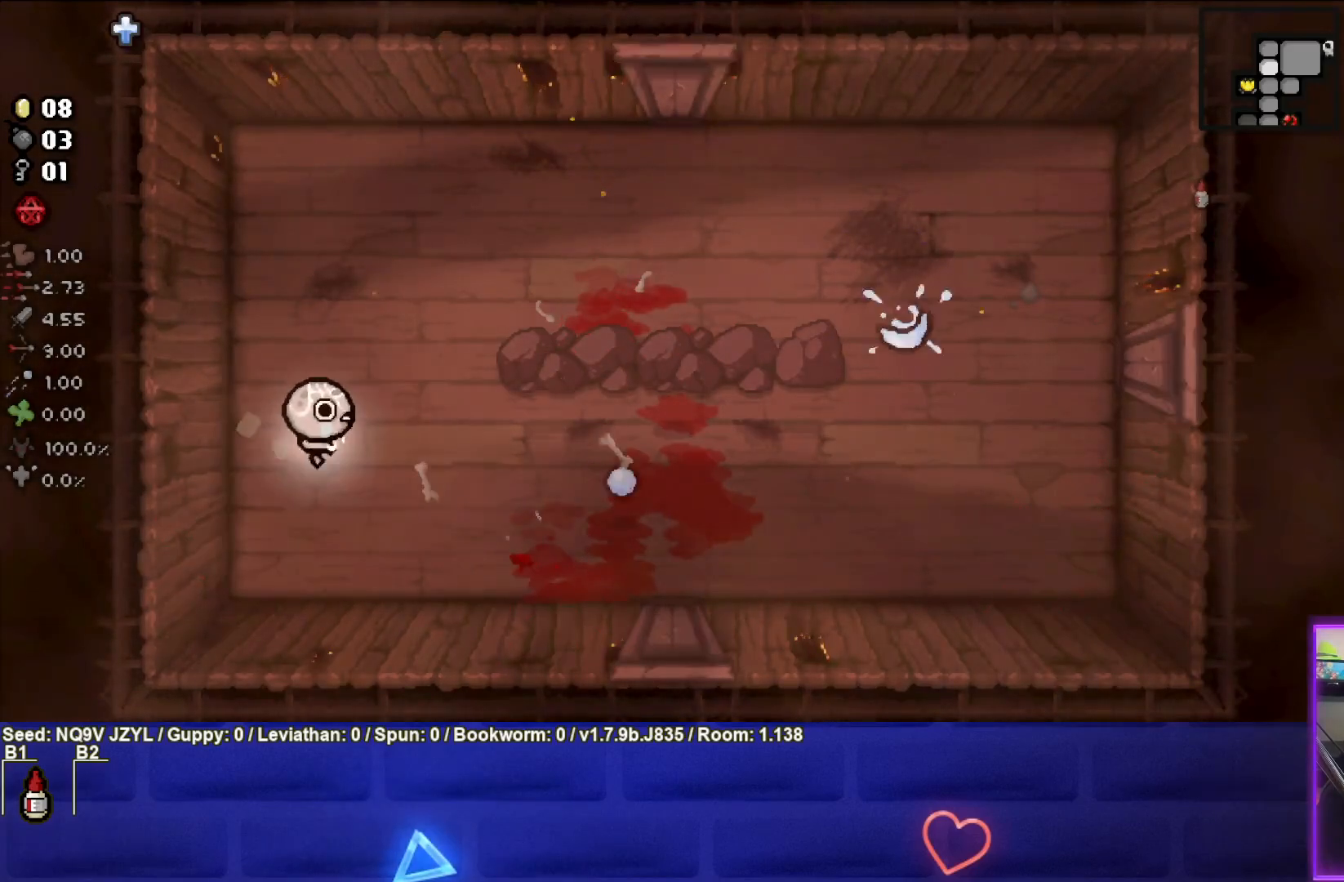
{"buttons": [], "left_stick": "right", "events": []}
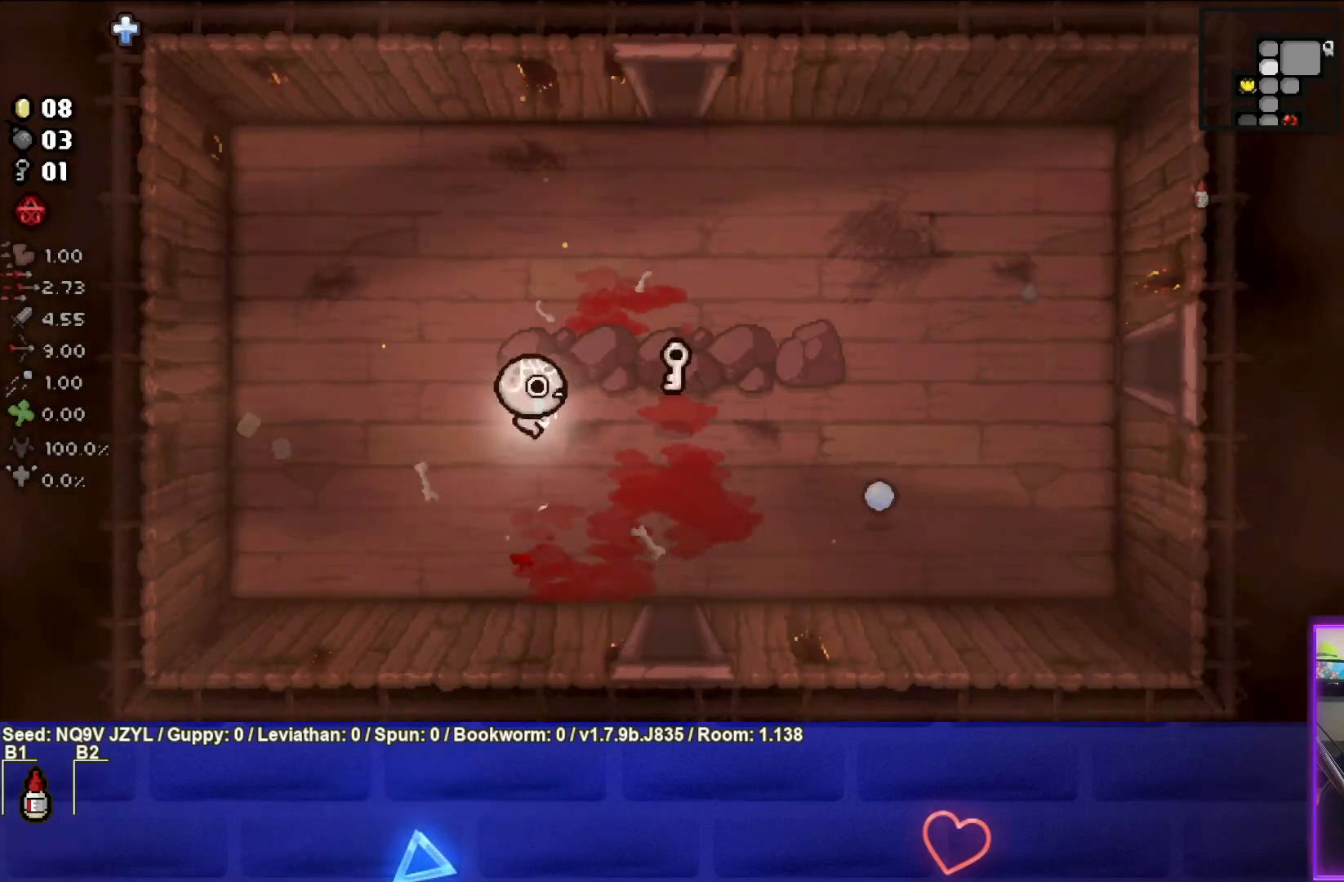
{"buttons": [], "left_stick": "down", "events": [[250, "left_stick", "down-right"], [350, "left_stick", "down"]]}
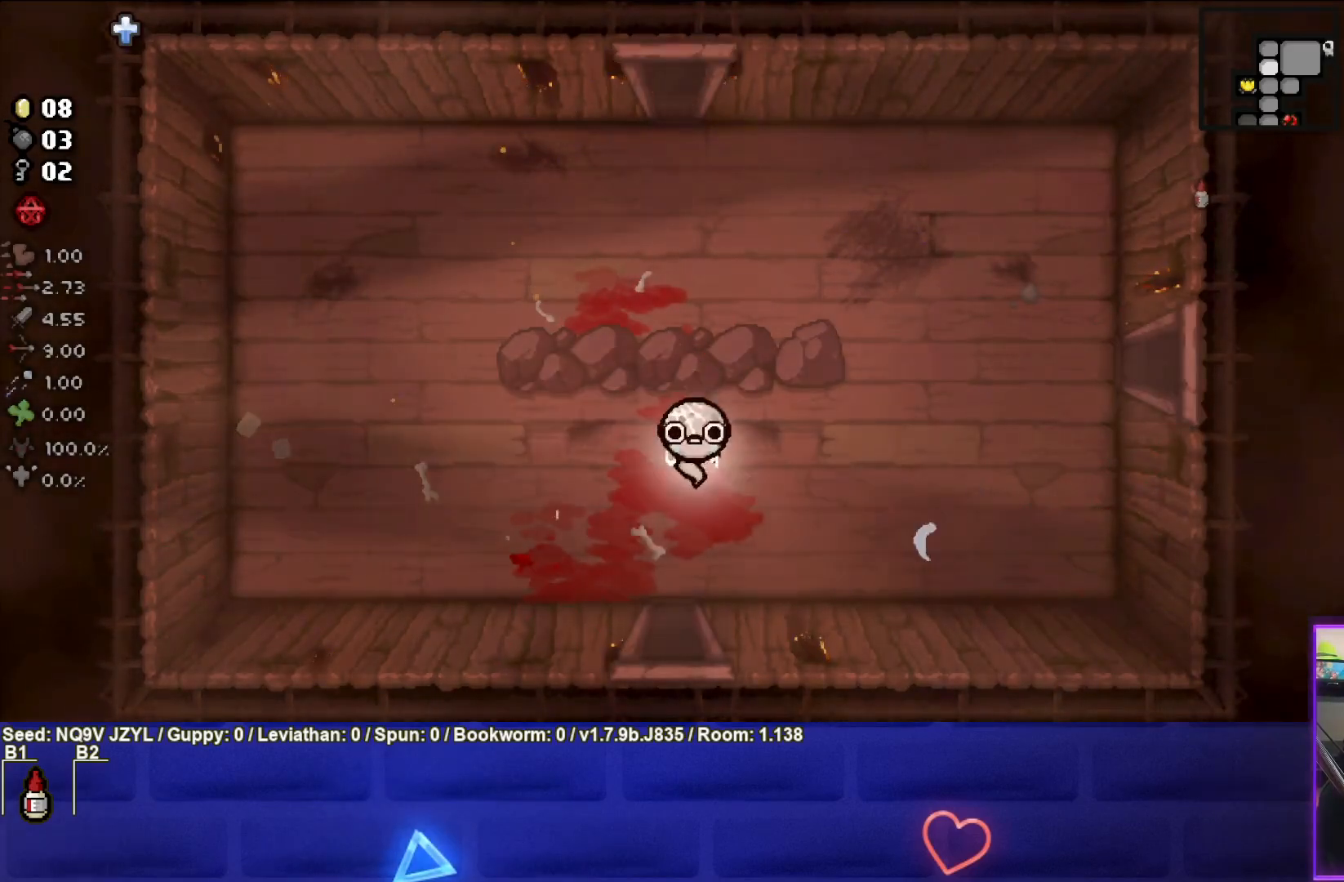
{"buttons": [], "left_stick": "center", "events": [[500, "left_stick", "center"]]}
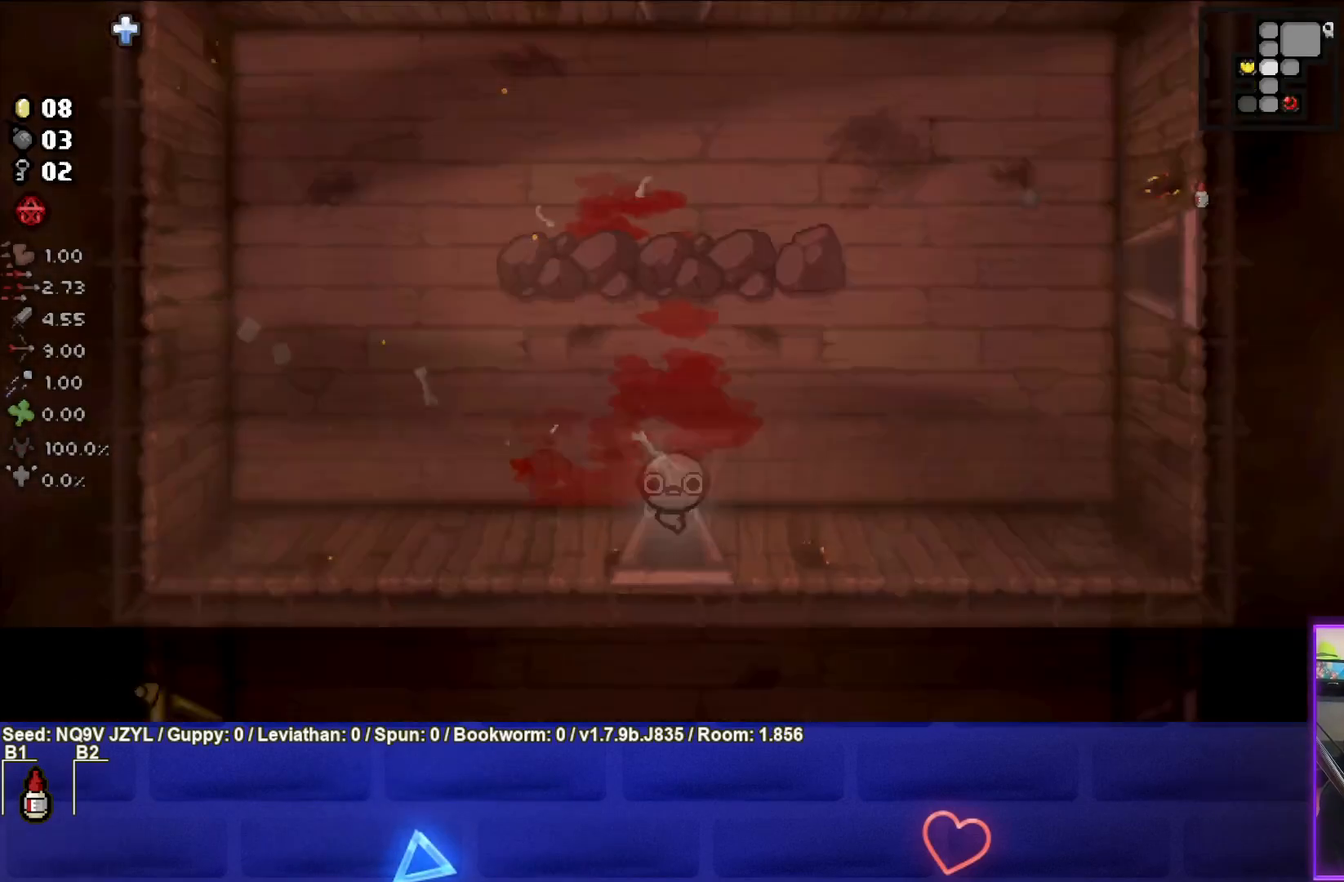
{"buttons": [], "left_stick": "center", "events": []}
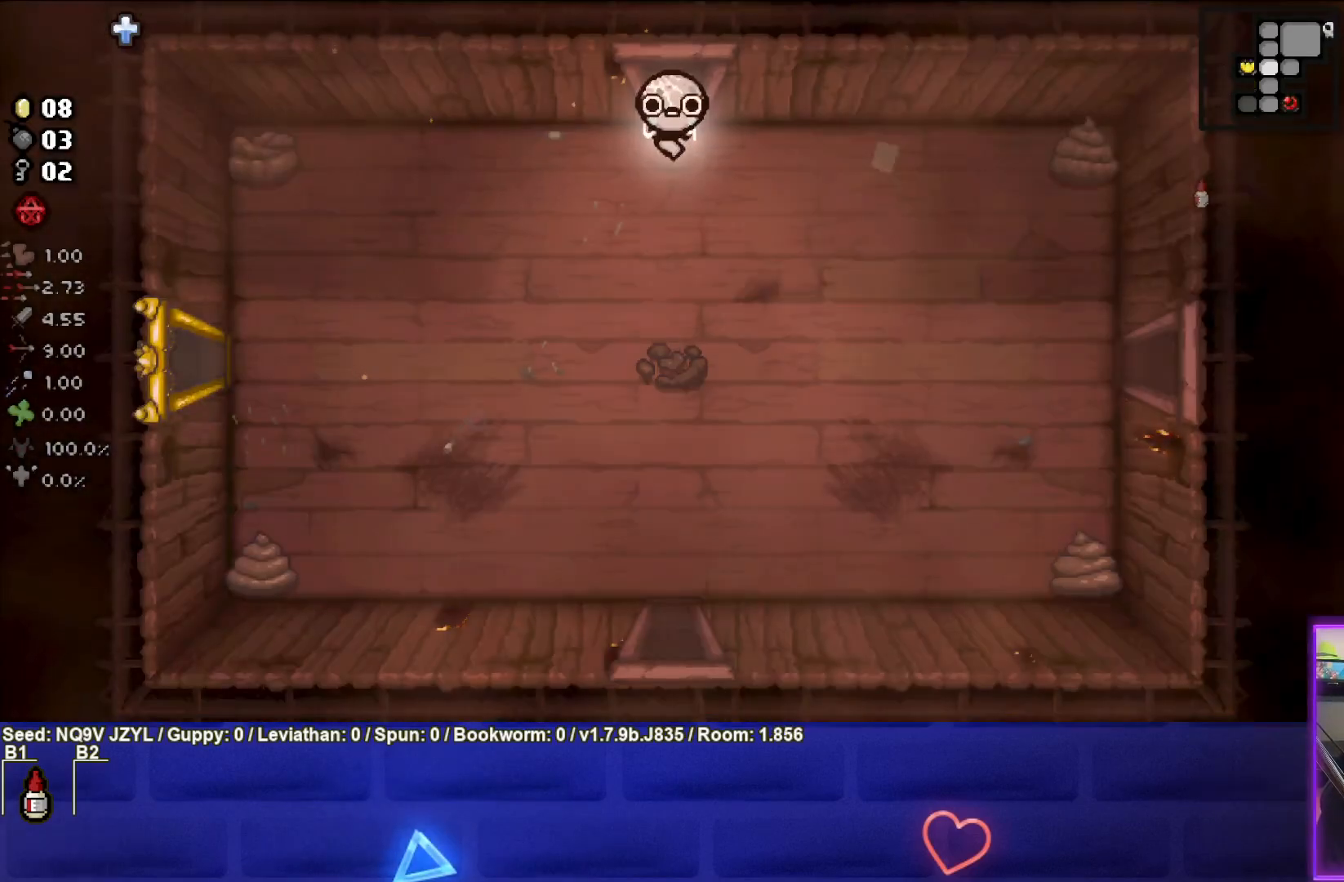
{"buttons": [], "left_stick": "down", "events": [[83, "left_stick", "down"]]}
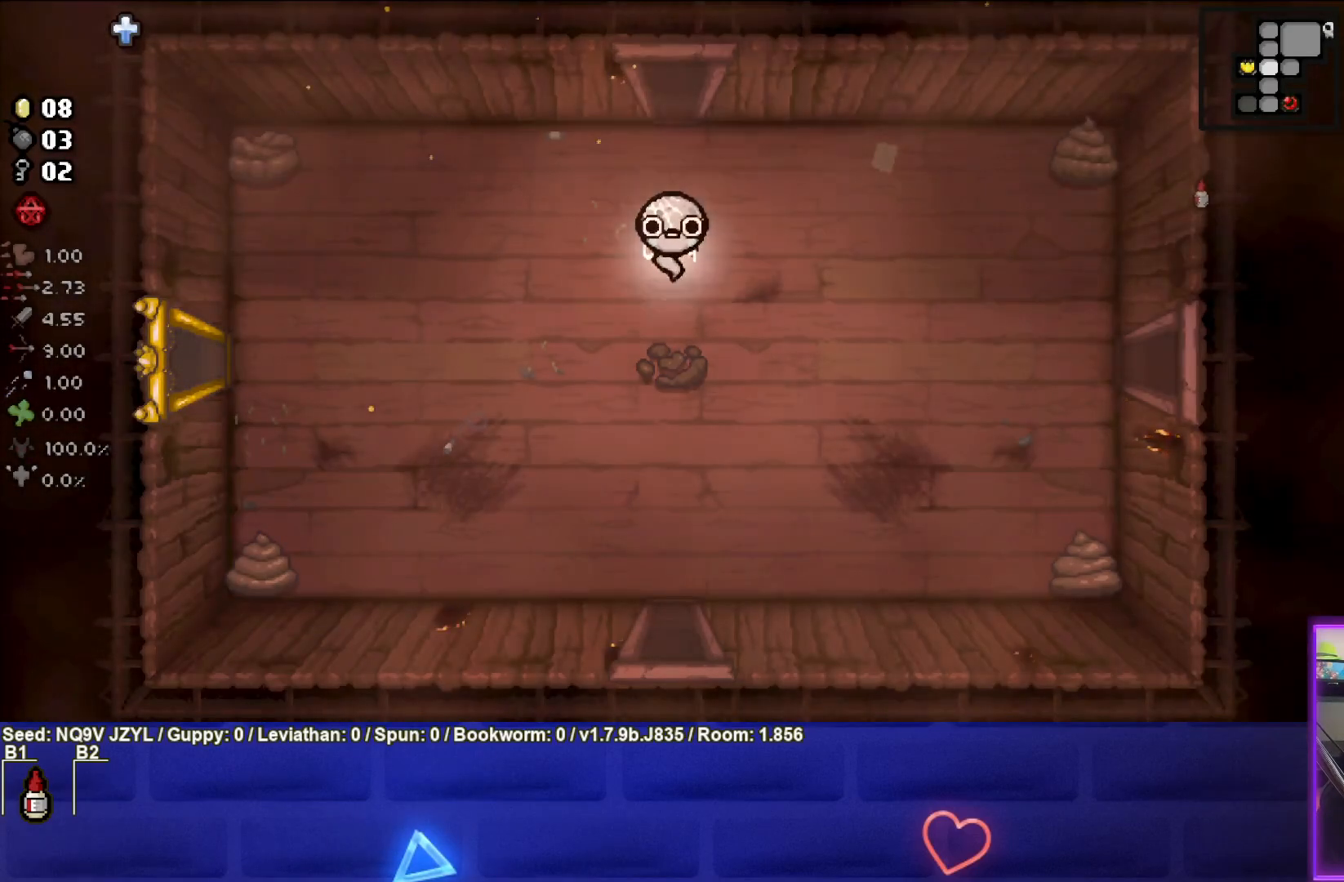
{"buttons": [], "left_stick": "down", "events": [[217, "left_stick", "center"], [483, "left_stick", "down"]]}
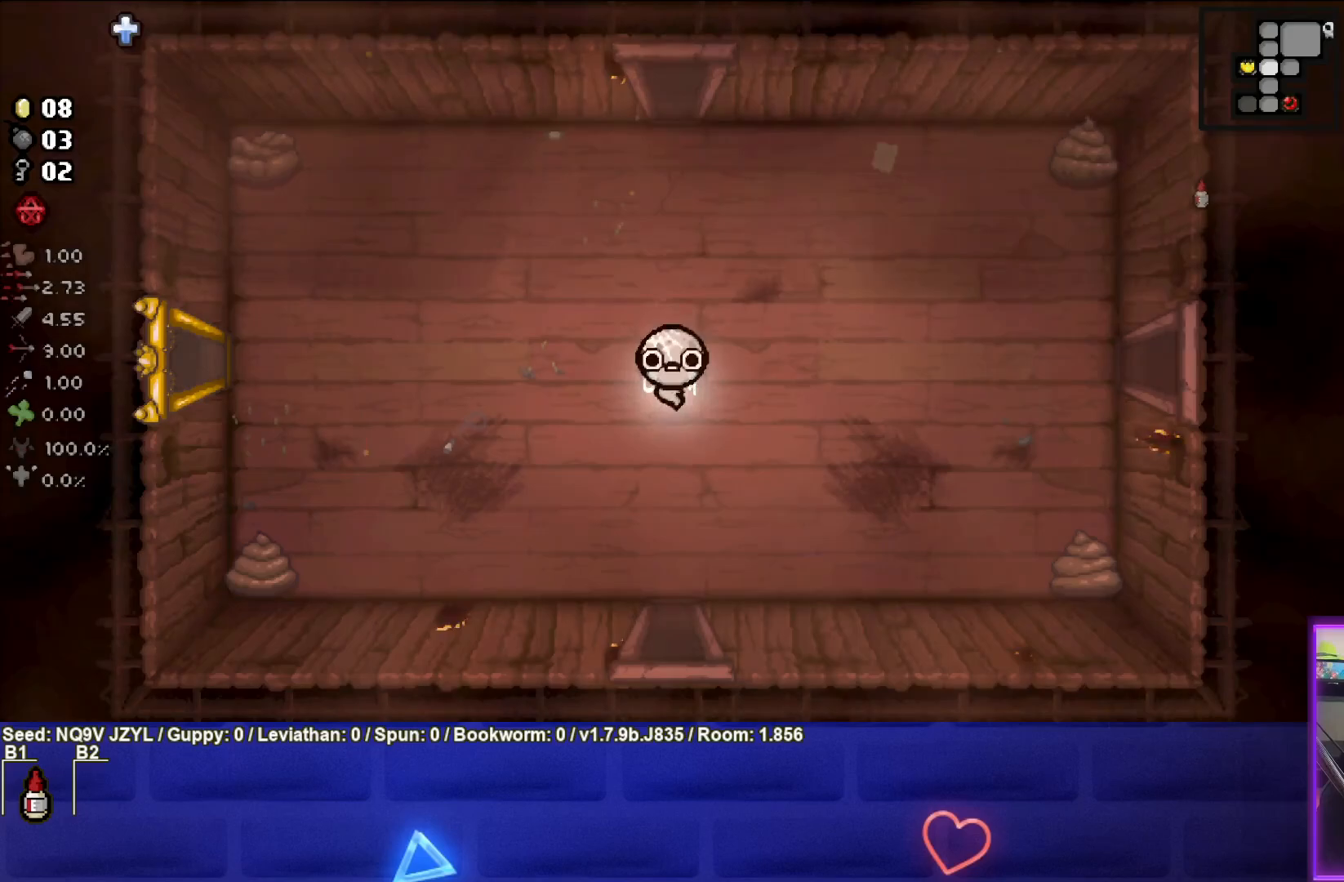
{"buttons": [], "left_stick": "center", "events": [[500, "left_stick", "center"]]}
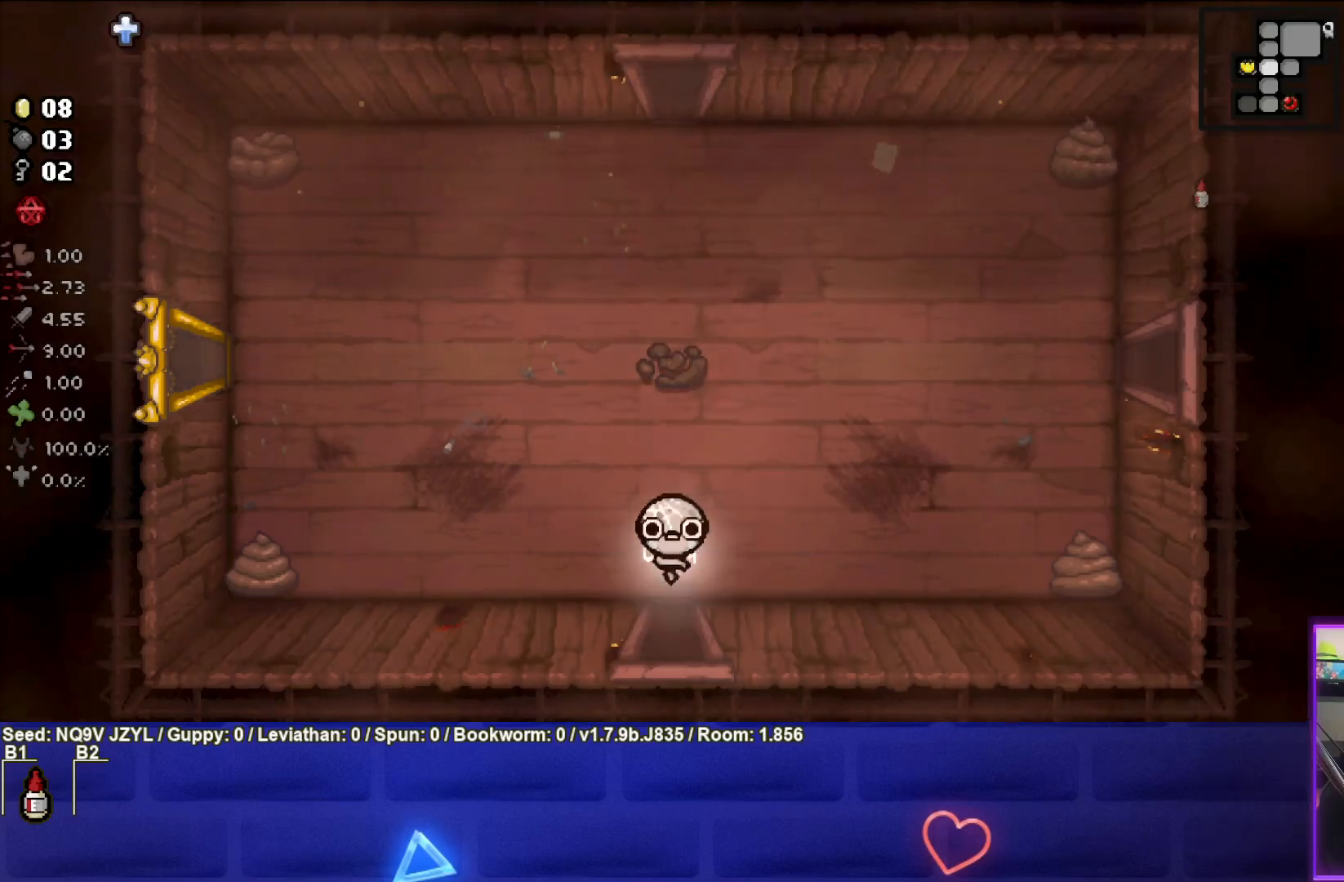
{"buttons": [], "left_stick": "center", "events": []}
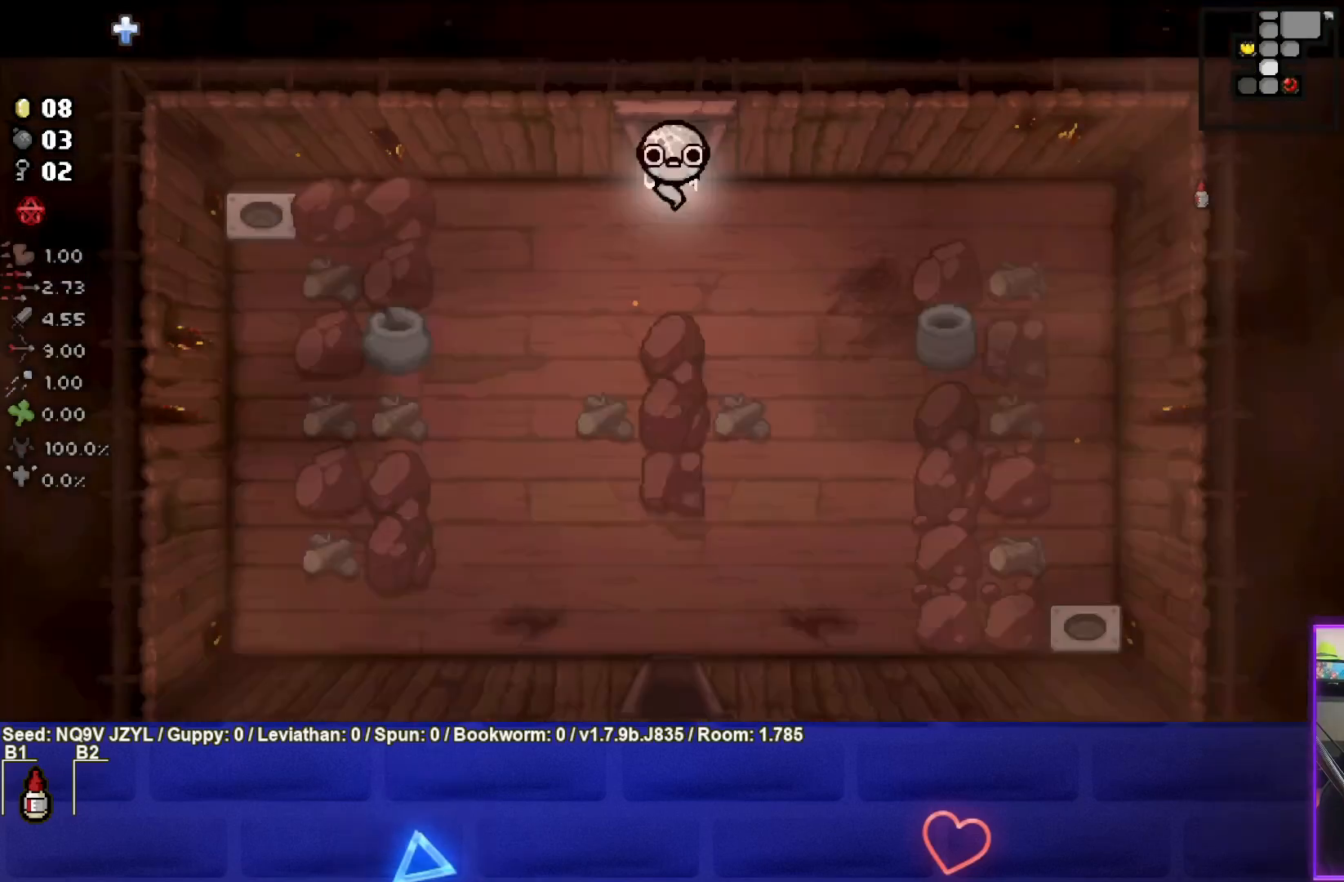
{"buttons": [], "left_stick": "down-left", "events": [[317, "left_stick", "down-left"]]}
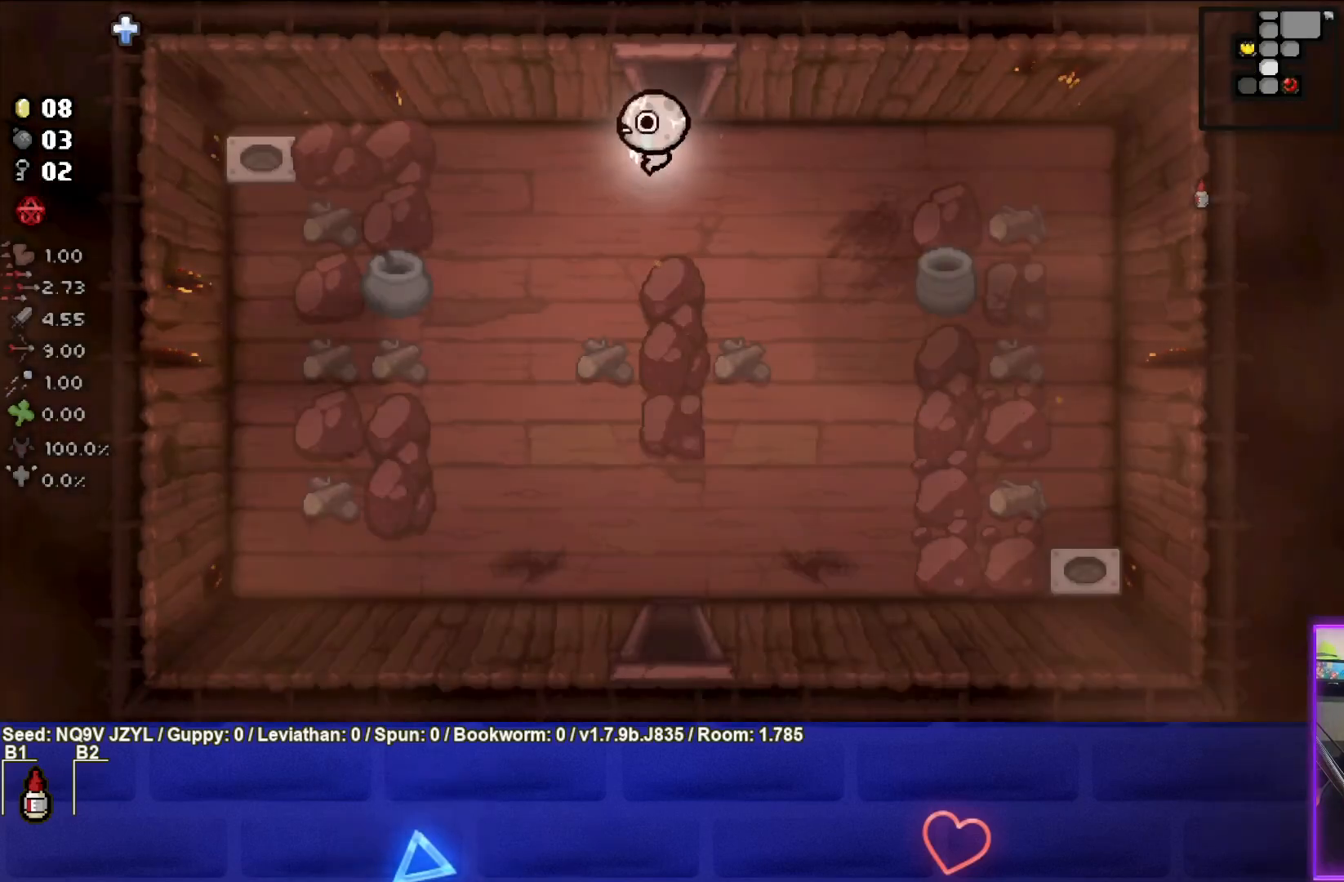
{"buttons": [], "left_stick": "down", "events": [[217, "left_stick", "down"]]}